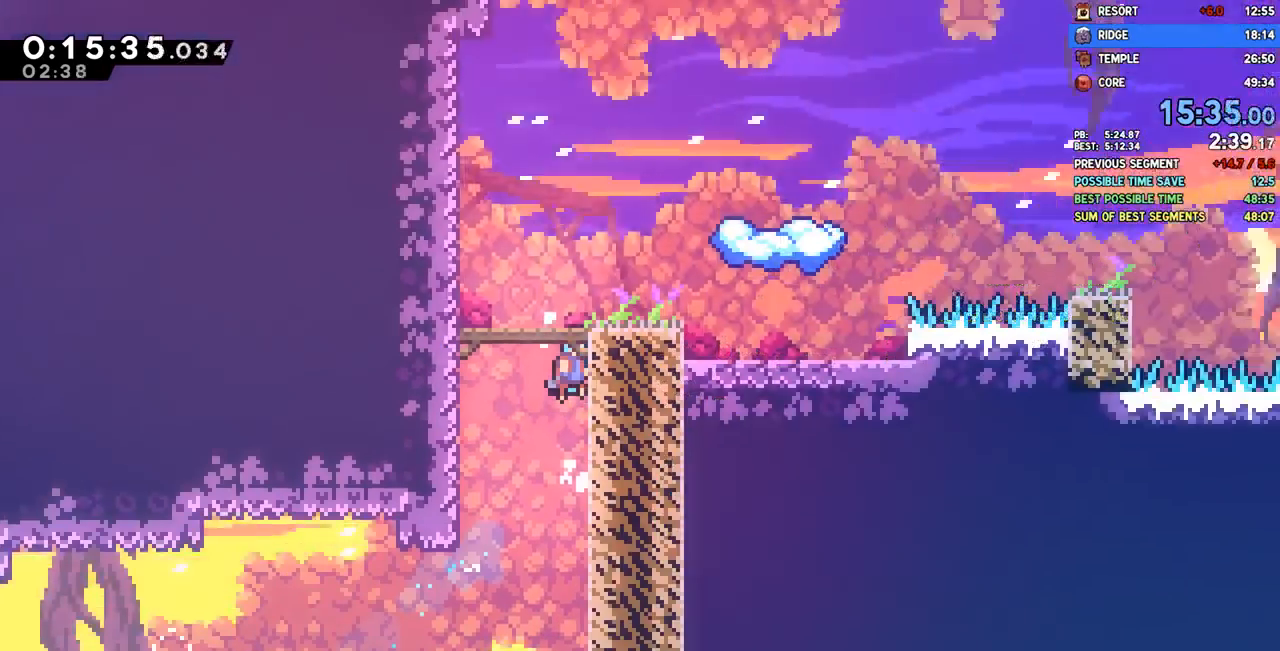
Gameplay with a controller (PlayStation layout); each line is a JSON object with the inputs held at the frame after it (dt_ms = milliseconds from this image to that frame). "events" lists button and stick changes between this image and that frame as [ms after this image, input, new state], when the widget could be followed in between. Not read: R1.
{"dt_ms": 500, "buttons": ["R2"], "left_stick": "center", "right_stick": "center", "events": []}
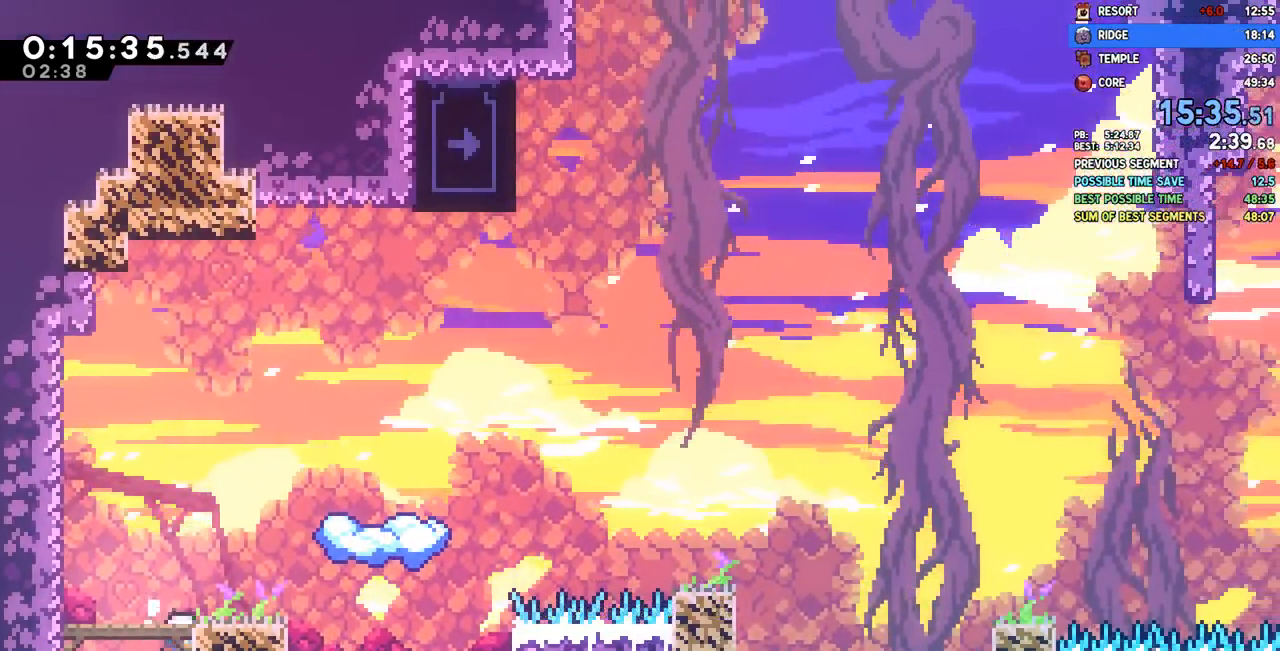
{"dt_ms": 500, "buttons": ["DPAD_RIGHT"], "left_stick": "center", "right_stick": "center", "events": [[100, "CROSS", "down"], [217, "DPAD_RIGHT", "down"], [300, "R2", "up"], [317, "CROSS", "up"], [350, "SQUARE", "down"], [467, "SQUARE", "up"]]}
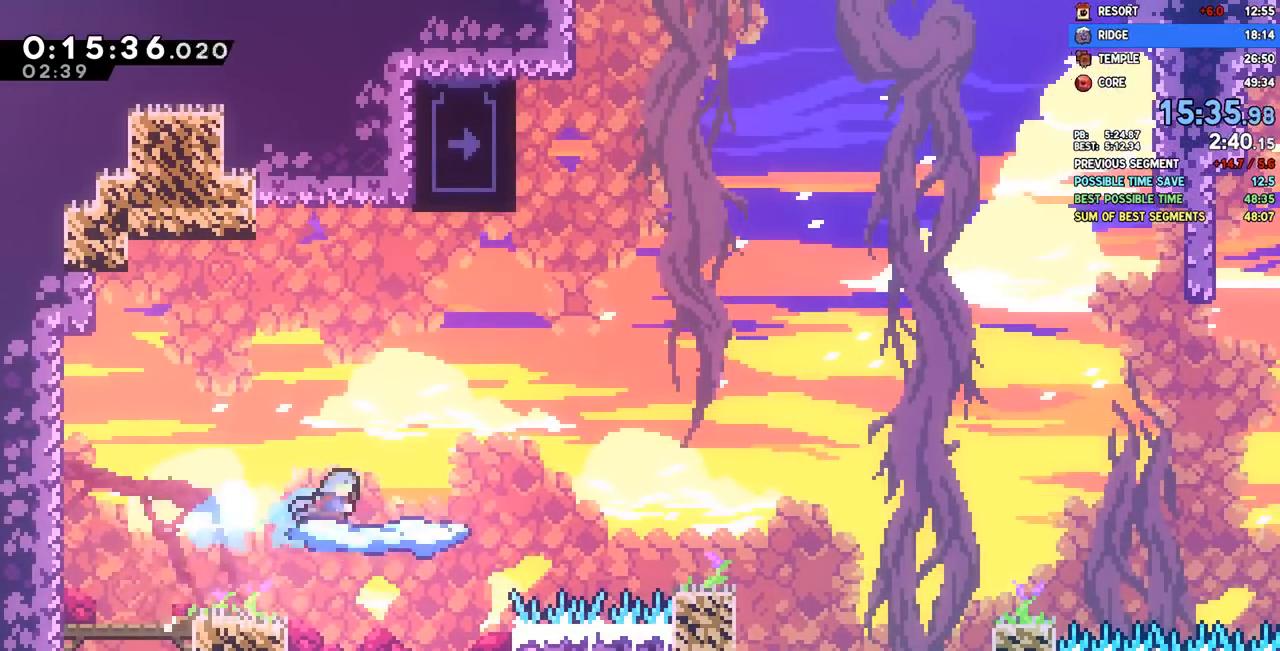
{"dt_ms": 1000, "buttons": ["R2", "DPAD_UP"], "left_stick": "center", "right_stick": "center", "events": [[17, "CROSS", "down"], [217, "CROSS", "up"], [233, "DPAD_RIGHT", "up"], [233, "DPAD_UP", "down"], [250, "SQUARE", "down"], [433, "SQUARE", "up"], [517, "DPAD_LEFT", "down"], [617, "R2", "down"], [667, "DPAD_LEFT", "up"]]}
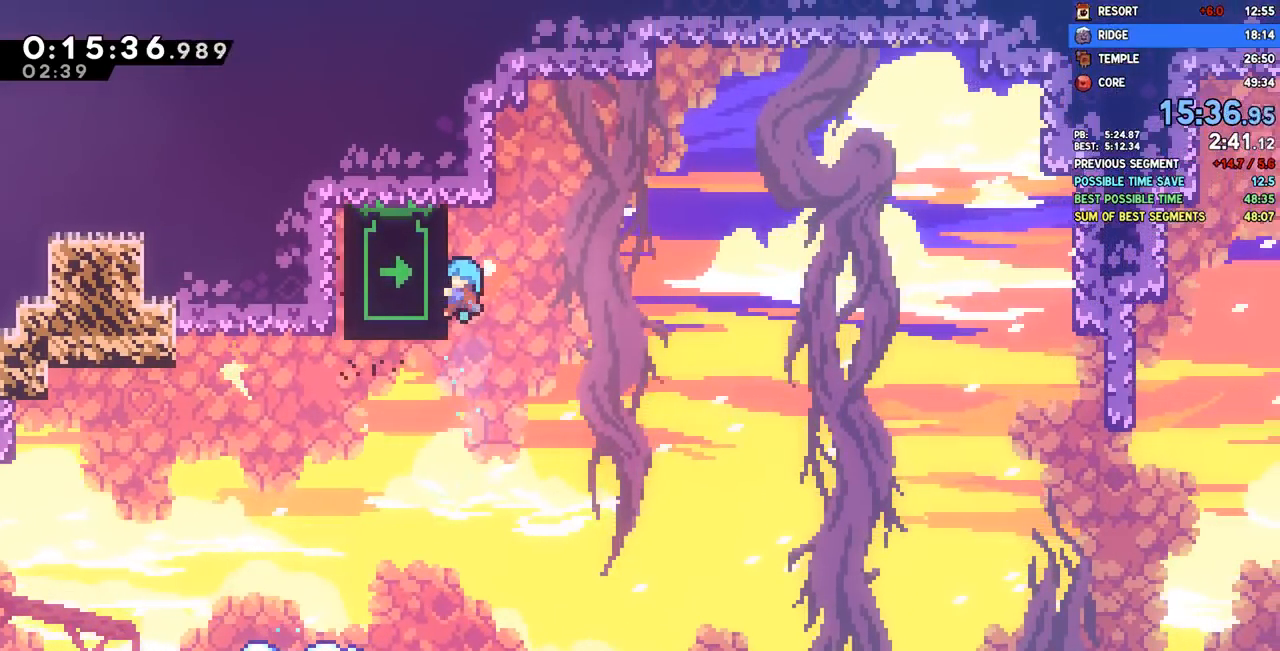
{"dt_ms": 500, "buttons": ["R2", "DPAD_UP"], "left_stick": "center", "right_stick": "center", "events": []}
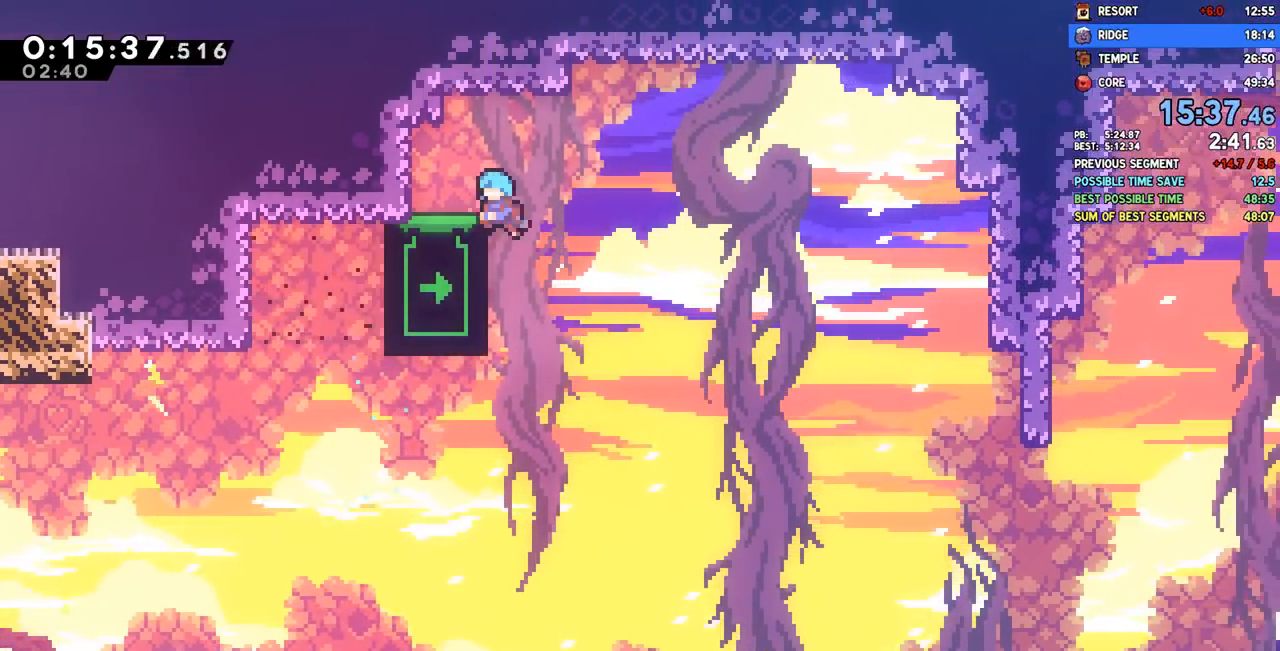
{"dt_ms": 500, "buttons": [], "left_stick": "center", "right_stick": "center", "events": [[150, "R2", "up"], [183, "DPAD_UP", "up"], [350, "DPAD_LEFT", "down"], [400, "DPAD_LEFT", "up"]]}
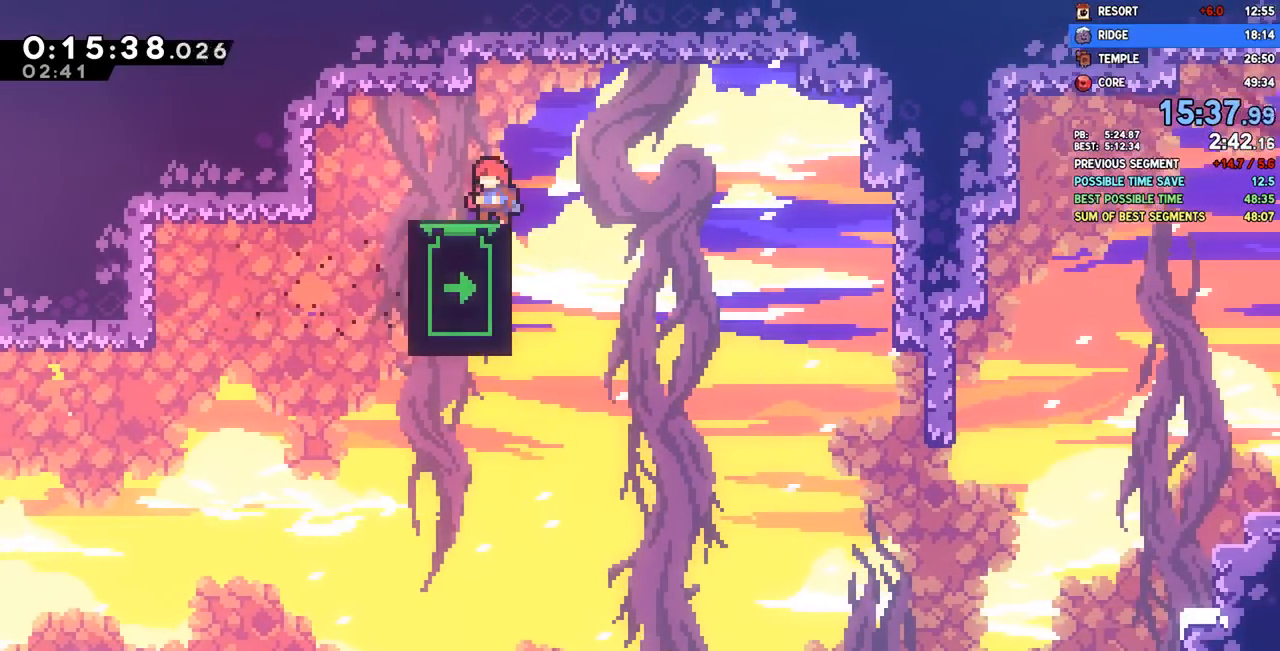
{"dt_ms": 500, "buttons": ["DPAD_DOWN"], "left_stick": "center", "right_stick": "center", "events": [[67, "DPAD_DOWN", "down"]]}
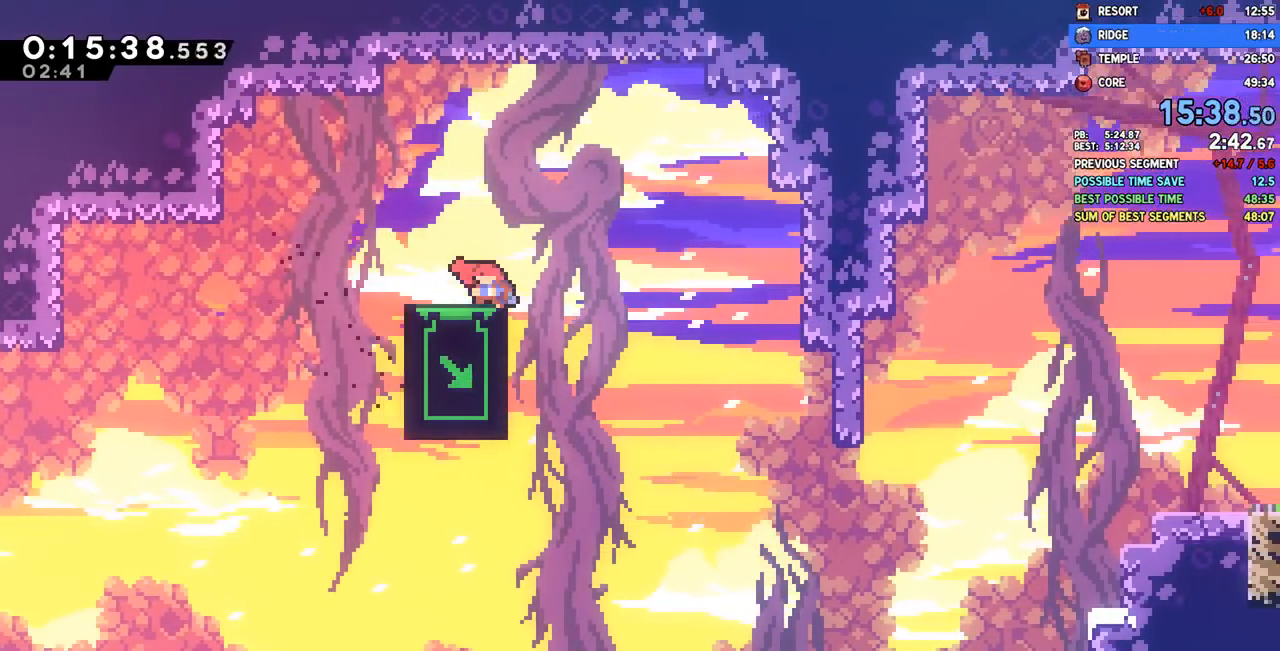
{"dt_ms": 500, "buttons": ["DPAD_DOWN"], "left_stick": "center", "right_stick": "center", "events": []}
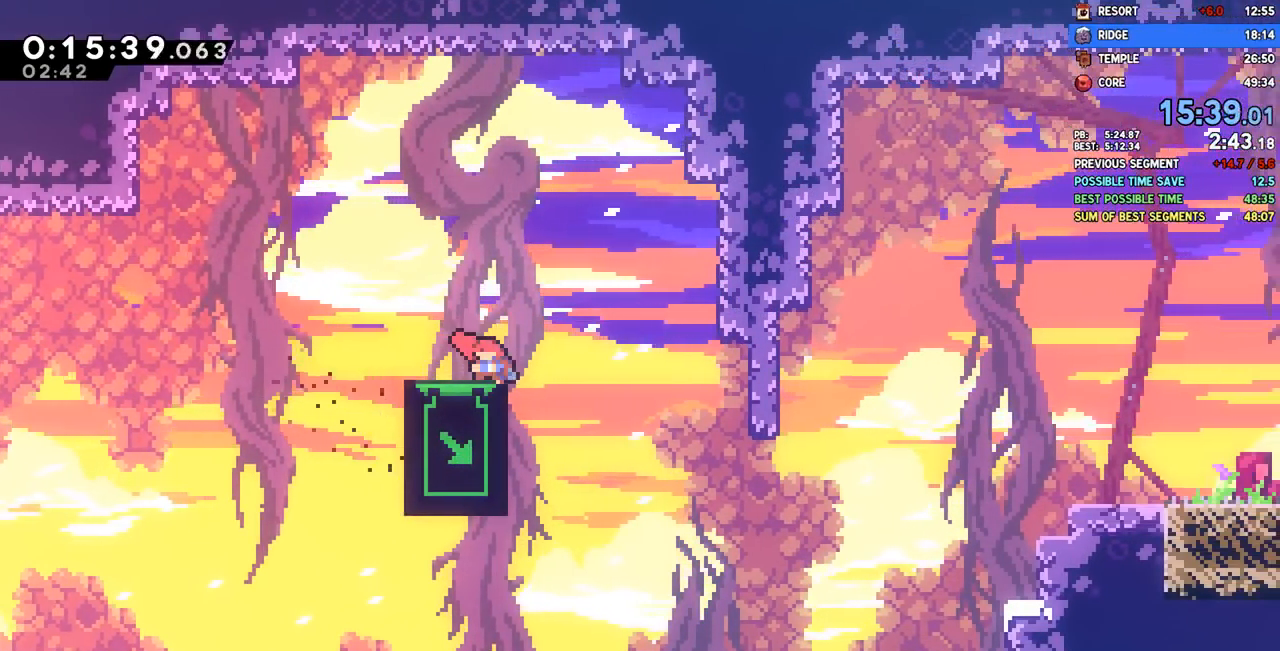
{"dt_ms": 1000, "buttons": [], "left_stick": "center", "right_stick": "center"}
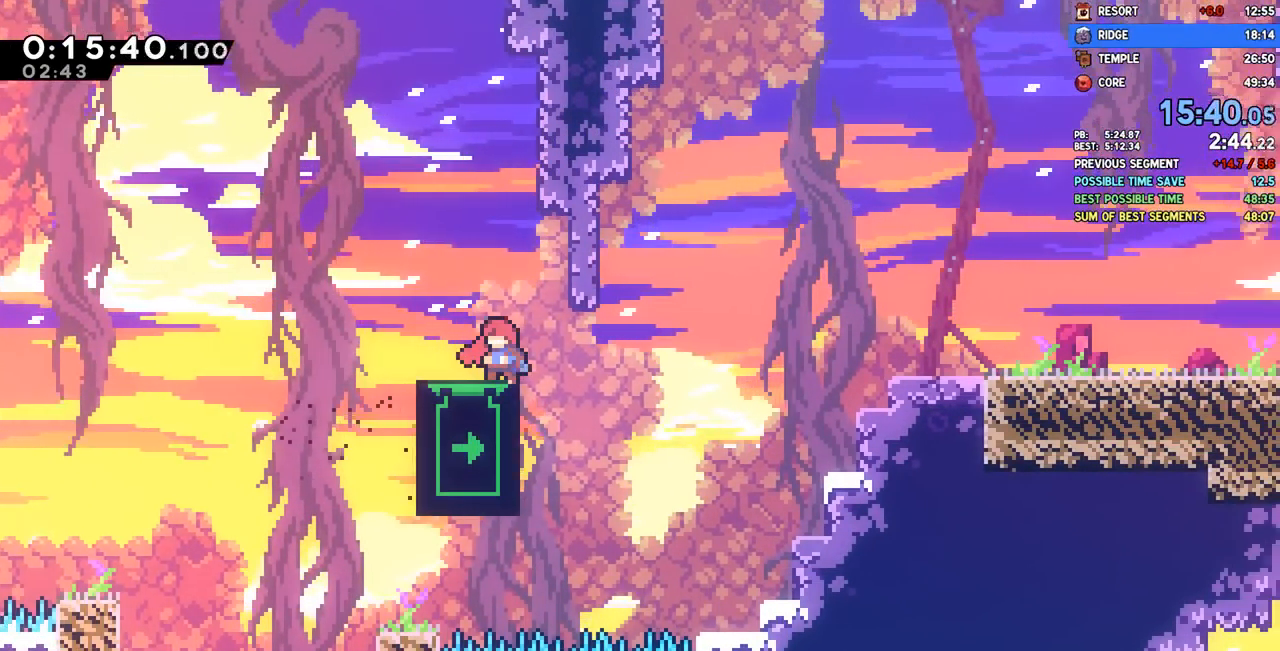
{"dt_ms": 500, "buttons": ["DPAD_UP"], "left_stick": "center", "right_stick": "center", "events": [[467, "DPAD_UP", "down"]]}
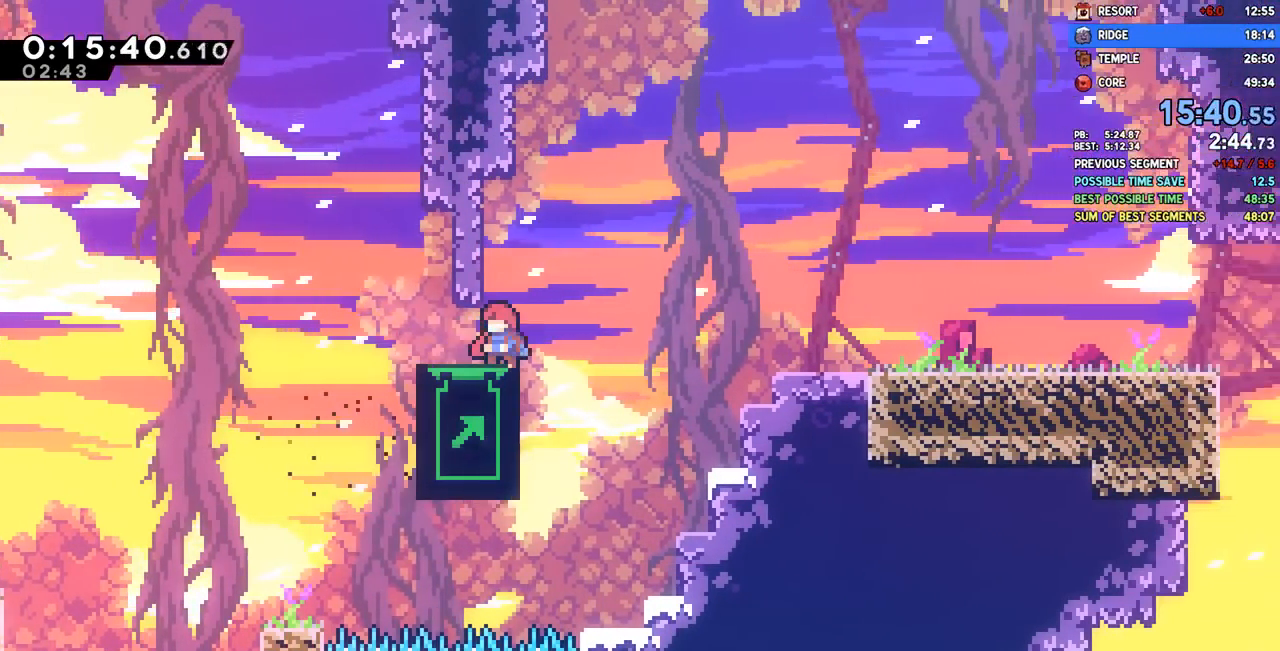
{"dt_ms": 500, "buttons": ["DPAD_UP"], "left_stick": "center", "right_stick": "center", "events": []}
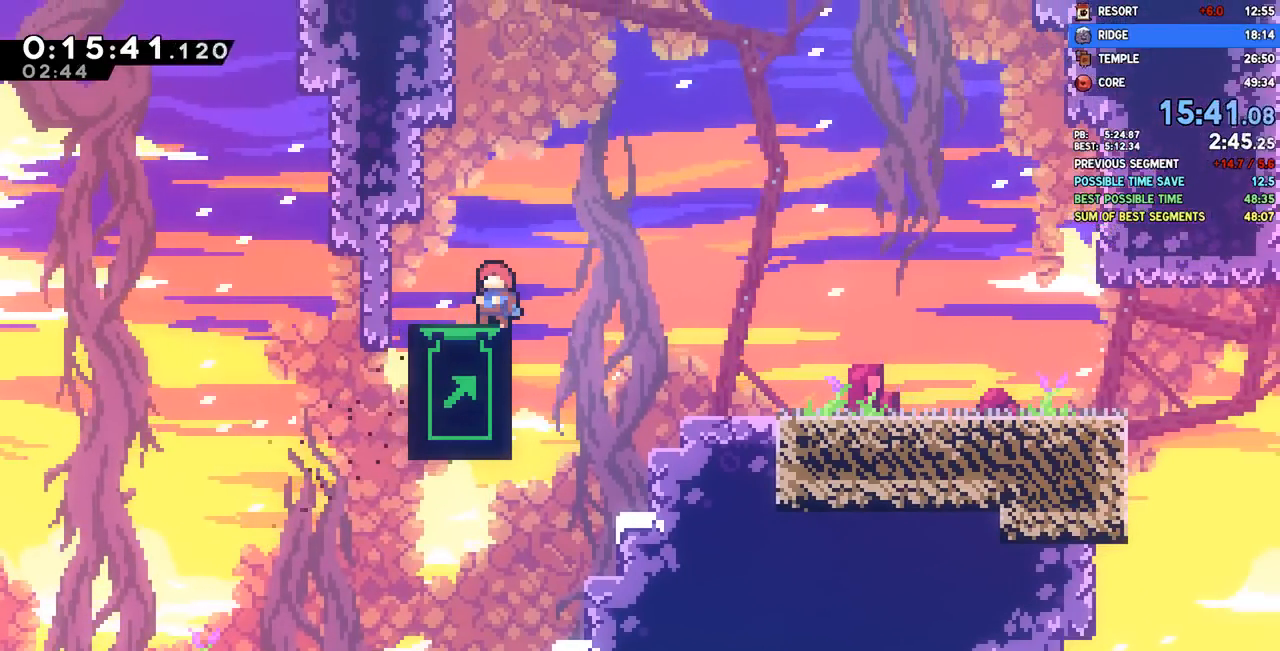
{"dt_ms": 500, "buttons": ["DPAD_RIGHT"], "left_stick": "center", "right_stick": "center", "events": [[283, "DPAD_UP", "up"], [300, "DPAD_RIGHT", "down"], [317, "DPAD_DOWN", "down"], [333, "SQUARE", "down"], [367, "CROSS", "down"], [400, "CROSS", "up"], [400, "SQUARE", "up"], [417, "DPAD_DOWN", "up"]]}
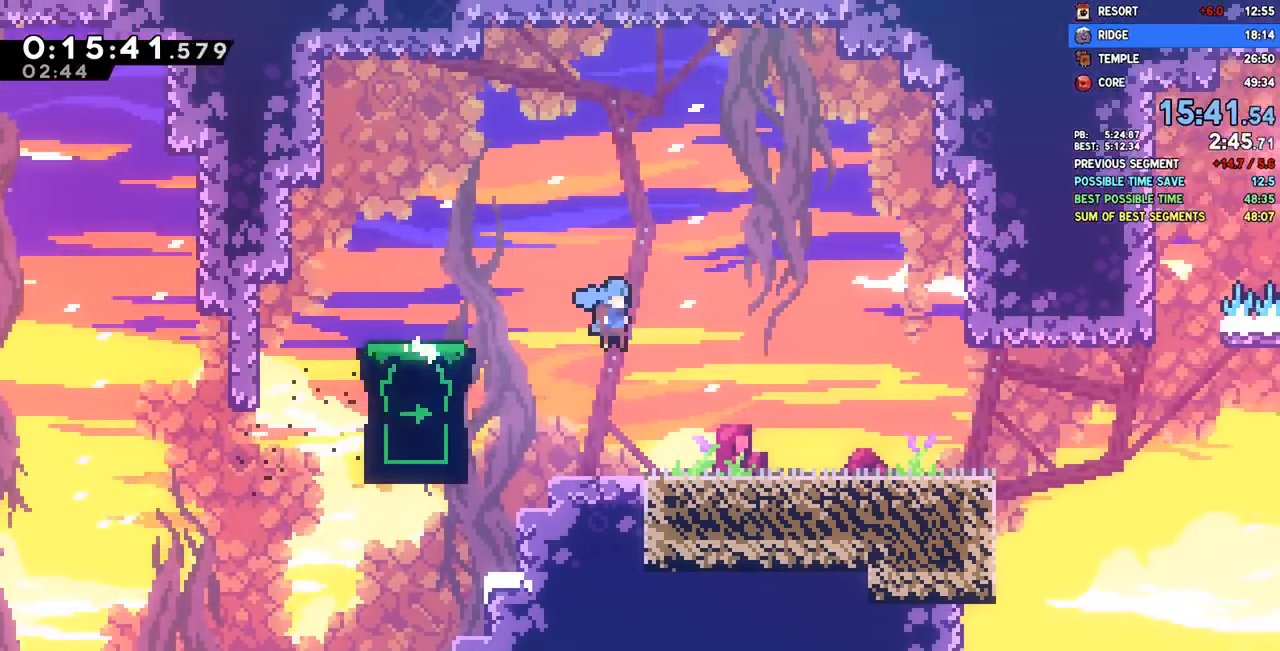
{"dt_ms": 500, "buttons": ["CROSS", "DPAD_RIGHT"], "left_stick": "center", "right_stick": "center", "events": [[267, "CROSS", "down"]]}
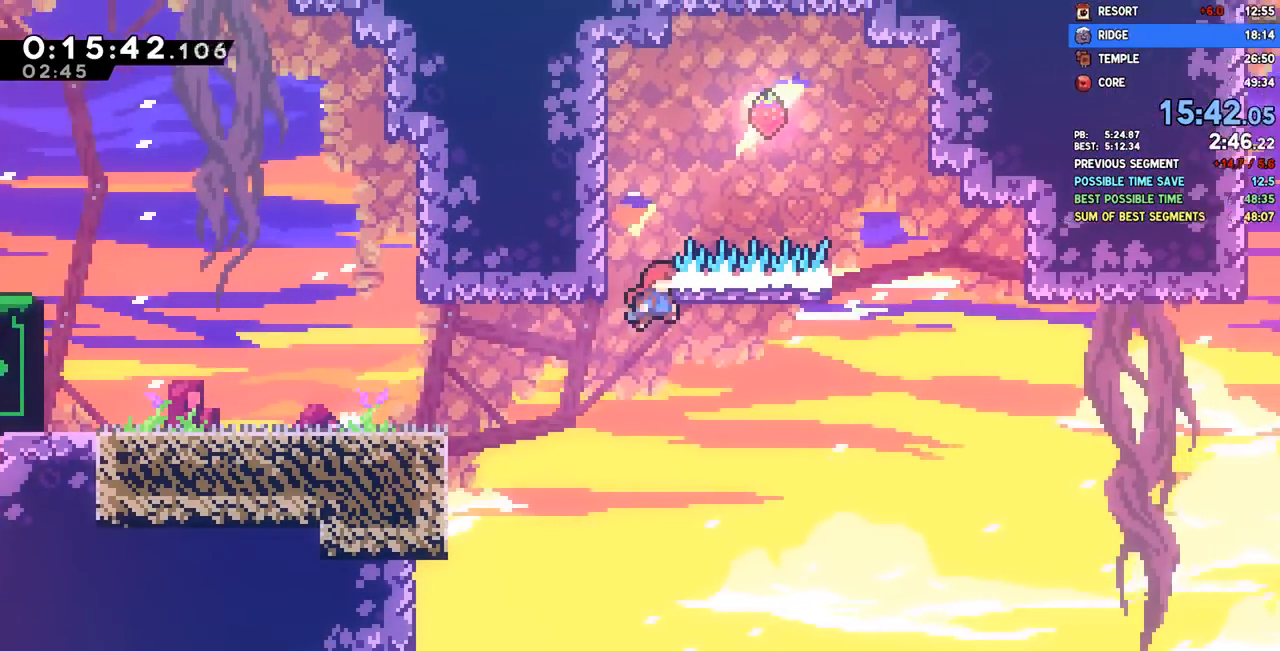
{"dt_ms": 500, "buttons": ["CROSS", "DPAD_DOWN"], "left_stick": "center", "right_stick": "center", "events": [[33, "CROSS", "up"], [67, "CROSS", "down"], [67, "DPAD_RIGHT", "up"], [100, "DPAD_LEFT", "down"], [233, "CROSS", "up"], [233, "DPAD_LEFT", "up"], [250, "DPAD_DOWN", "down"], [267, "DPAD_DOWN", "up"], [267, "DPAD_RIGHT", "down"], [300, "CROSS", "down"], [467, "DPAD_DOWN", "down"], [483, "DPAD_RIGHT", "up"]]}
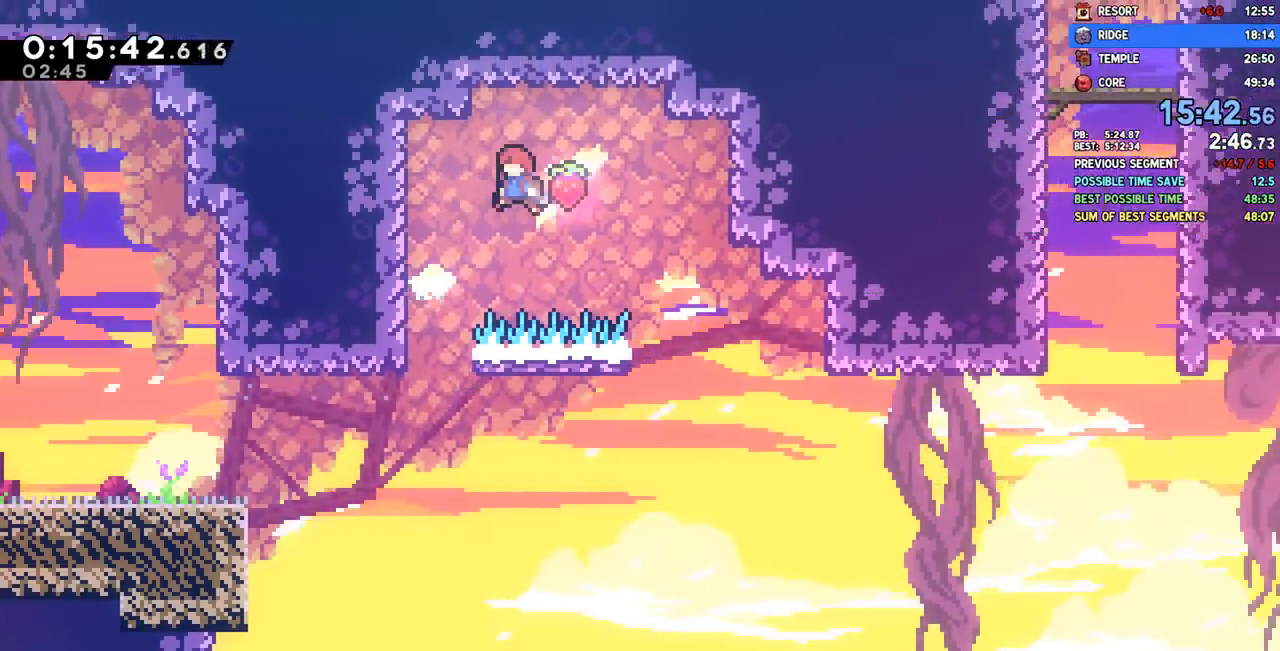
{"dt_ms": 500, "buttons": ["CROSS", "DPAD_DOWN", "DPAD_LEFT"], "left_stick": "center", "right_stick": "center", "events": [[17, "DPAD_LEFT", "down"]]}
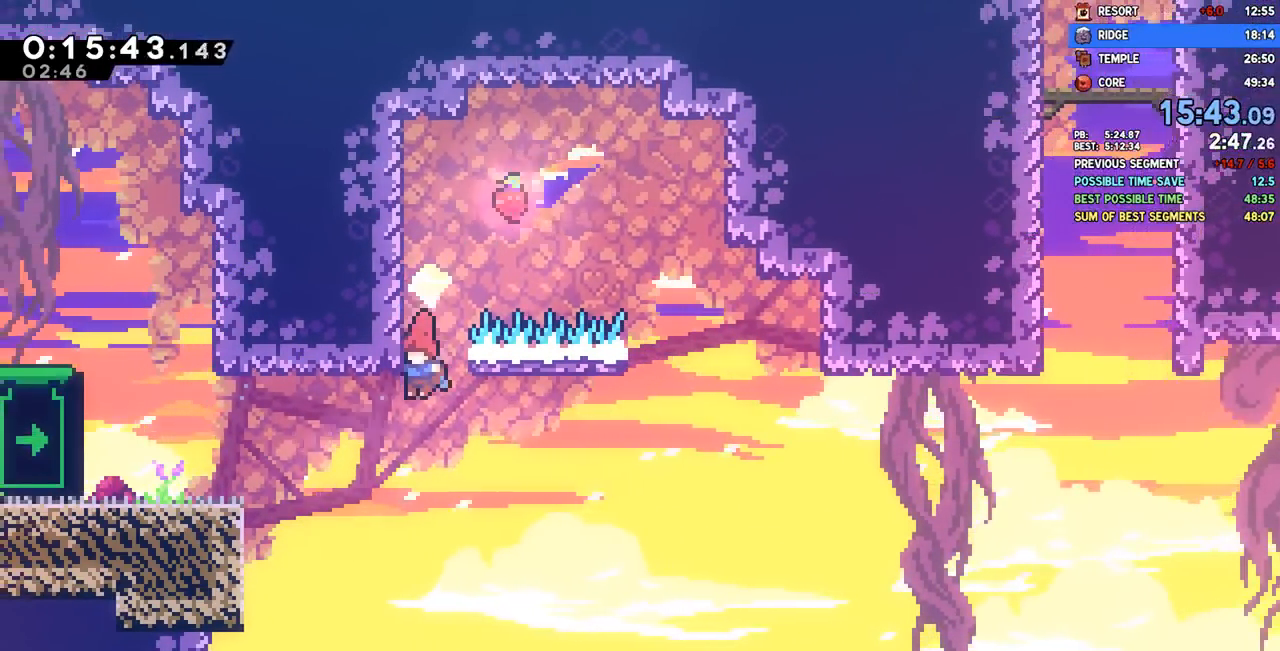
{"dt_ms": 500, "buttons": ["SQUARE", "DPAD_DOWN", "DPAD_LEFT"], "left_stick": "center", "right_stick": "center", "events": [[83, "CROSS", "up"], [117, "DPAD_DOWN", "up"], [133, "SQUARE", "down"], [267, "SQUARE", "up"], [367, "DPAD_LEFT", "up"], [417, "DPAD_DOWN", "down"], [417, "DPAD_LEFT", "down"], [467, "SQUARE", "down"]]}
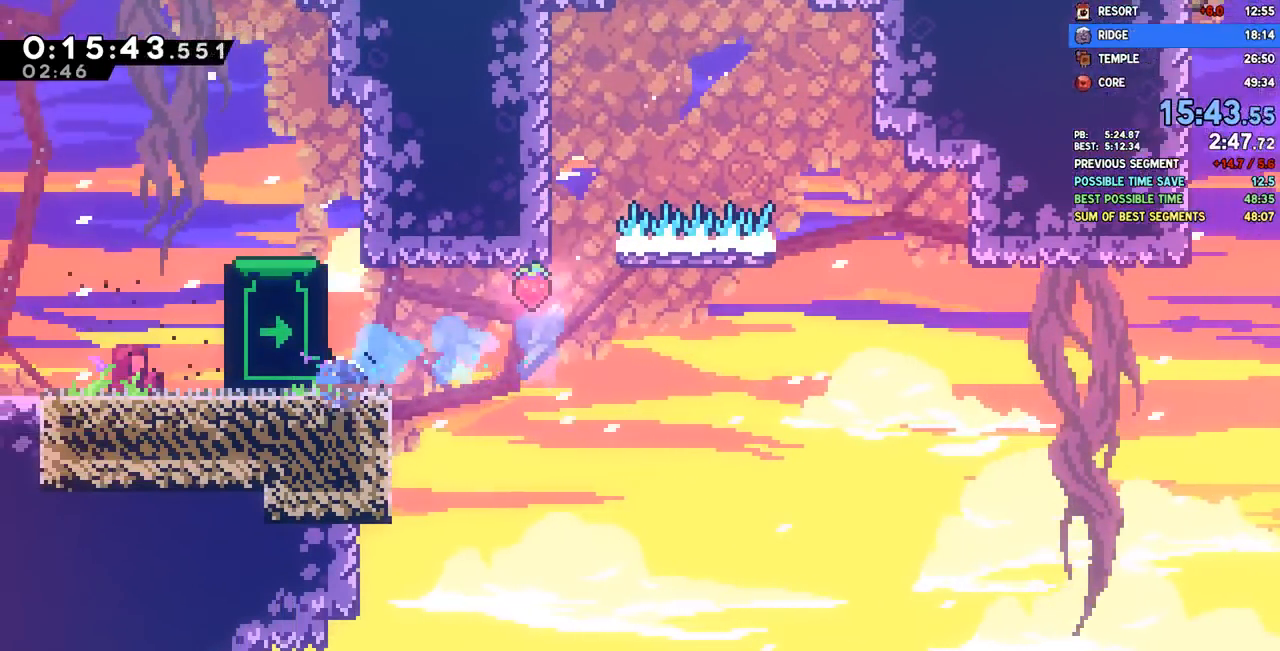
{"dt_ms": 500, "buttons": ["CROSS", "DPAD_RIGHT"], "left_stick": "center", "right_stick": "center", "events": [[100, "DPAD_LEFT", "up"], [100, "DPAD_RIGHT", "down"], [100, "SQUARE", "up"], [183, "CROSS", "down"], [283, "DPAD_DOWN", "up"]]}